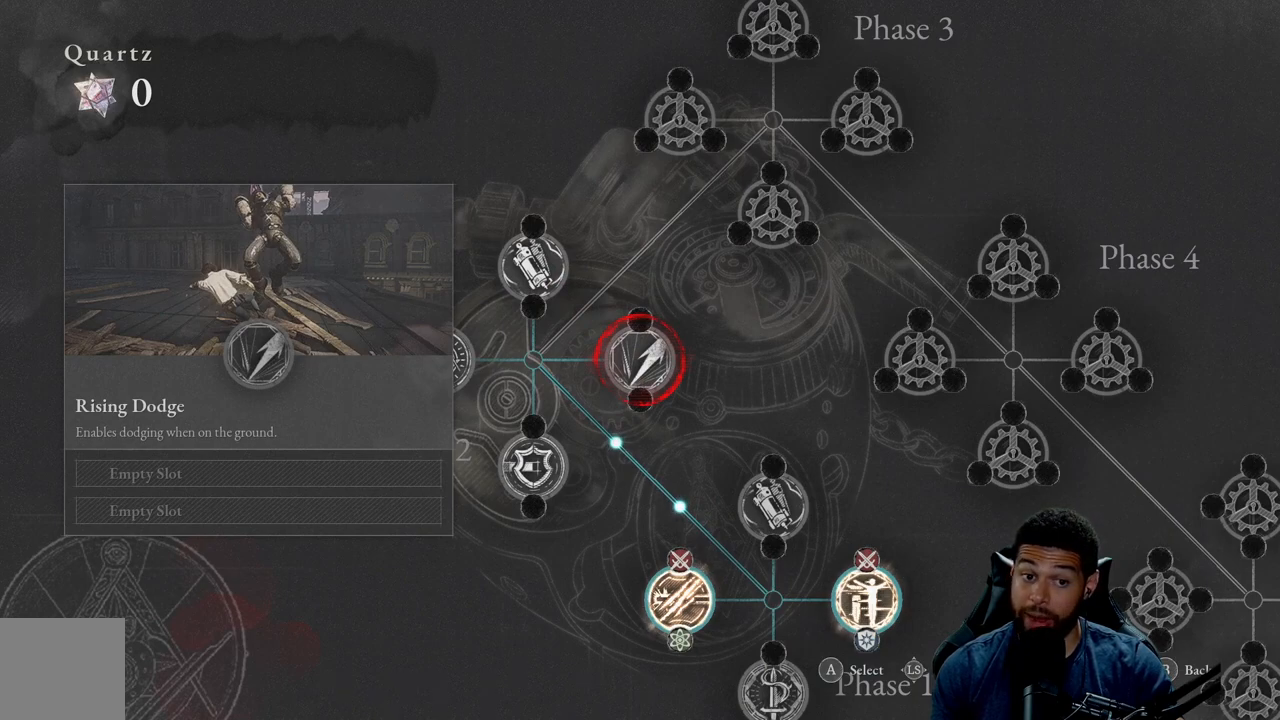
Gameplay with a controller (Xbox layout); each line is a JSON object with the inputs held at the frame after it. "events" lists button and stick changes between this image and that frame as [ms after this image, input, new state], when the widget could be followed in between.
{"buttons": [], "left_stick": "center", "right_stick": "center", "events": [[167, "left_stick", "up-left"], [300, "left_stick", "center"]]}
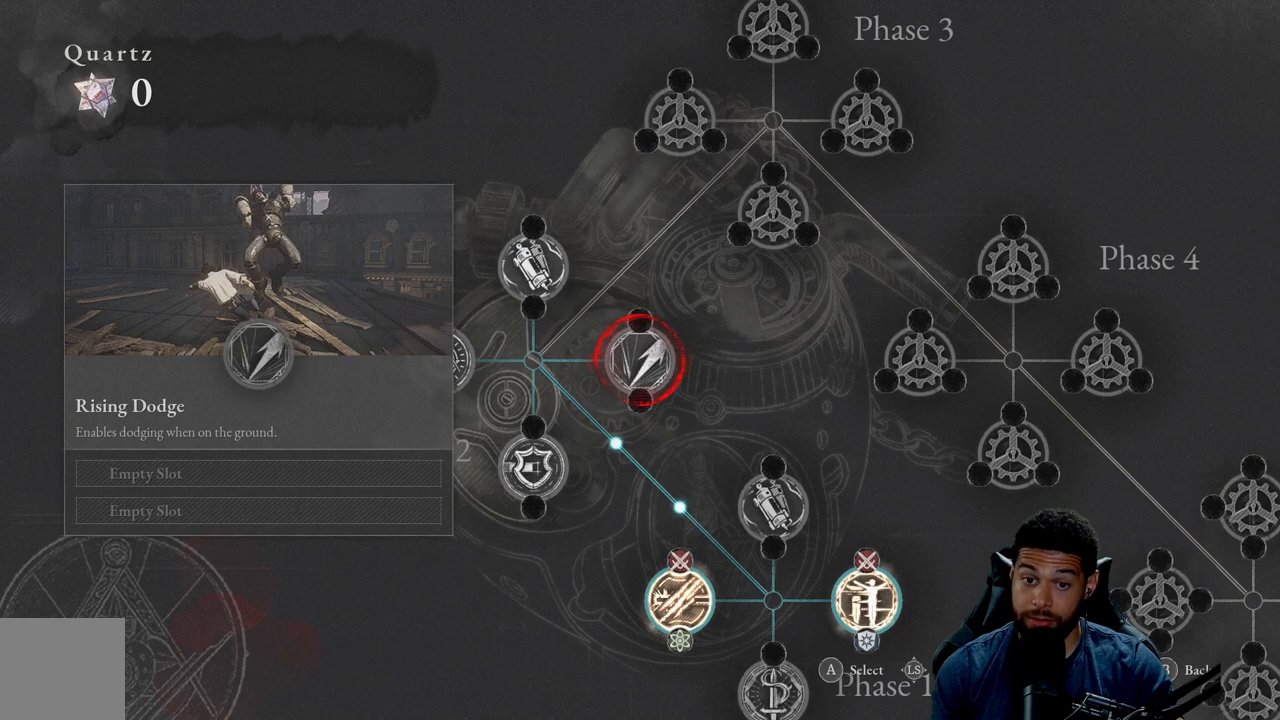
{"buttons": [], "left_stick": "up-left", "right_stick": "center", "events": [[200, "left_stick", "up-left"]]}
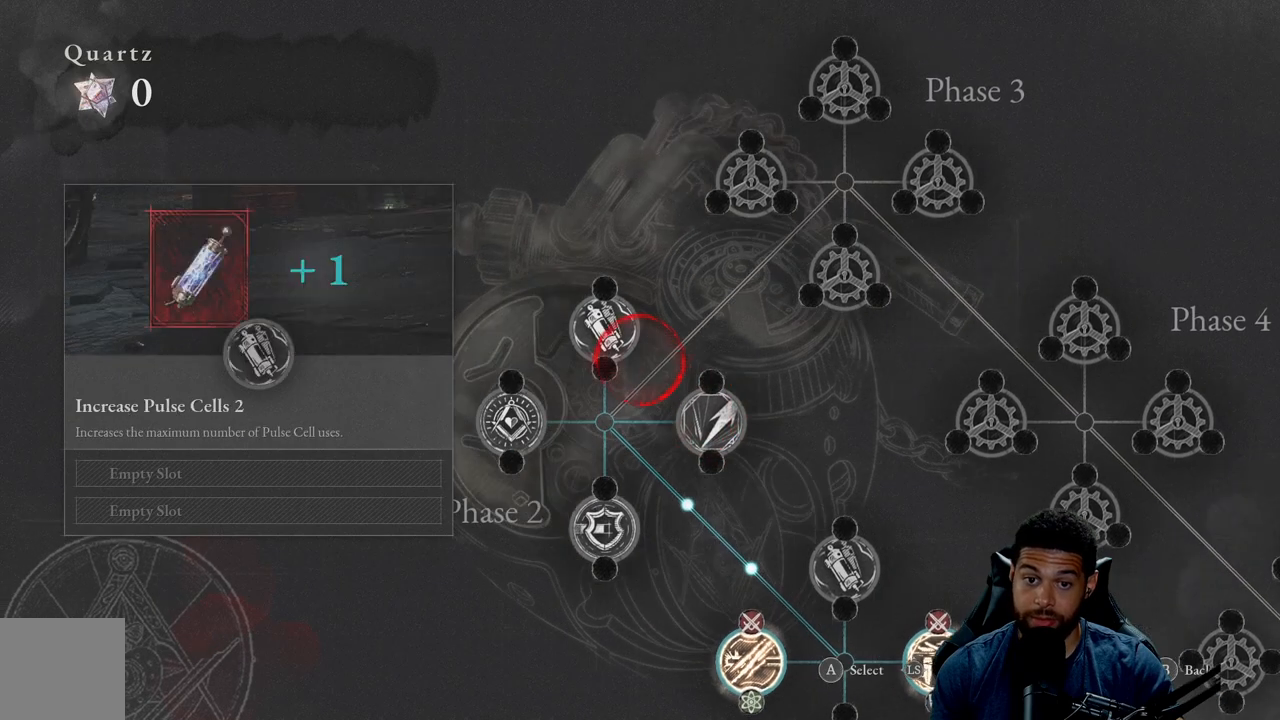
{"buttons": [], "left_stick": "center", "right_stick": "center", "events": [[17, "left_stick", "center"]]}
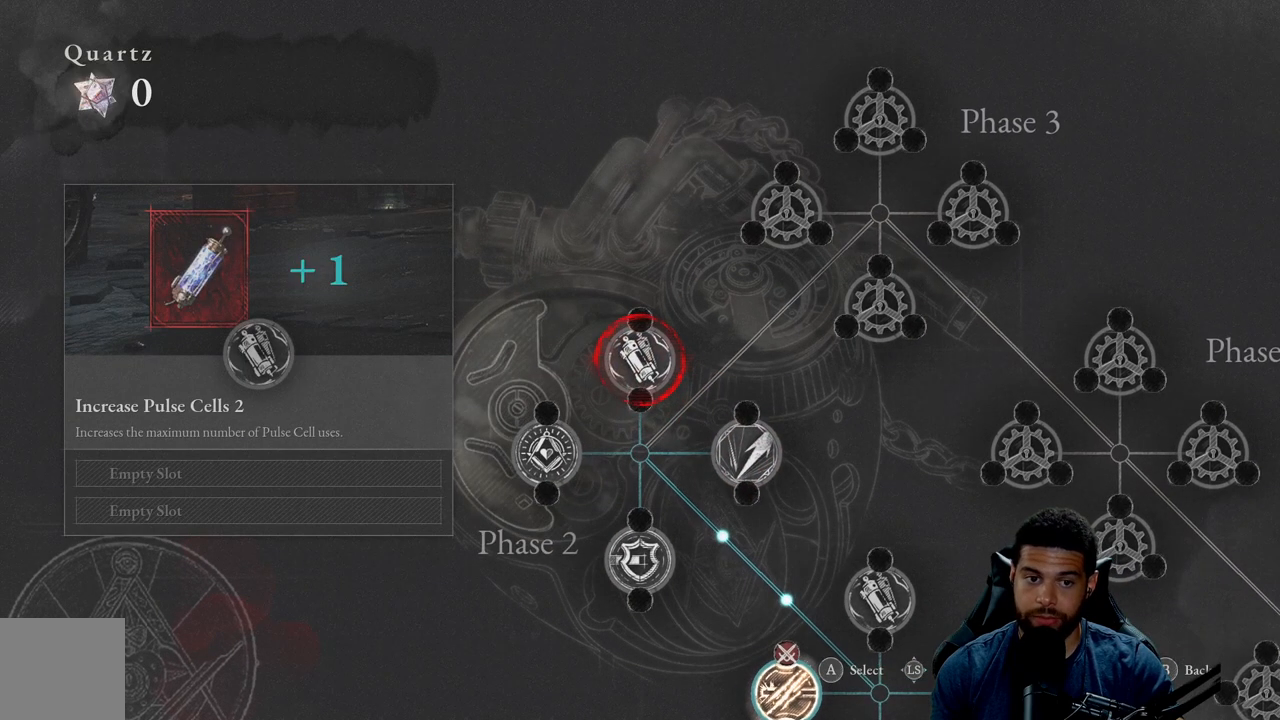
{"buttons": [], "left_stick": "center", "right_stick": "center", "events": []}
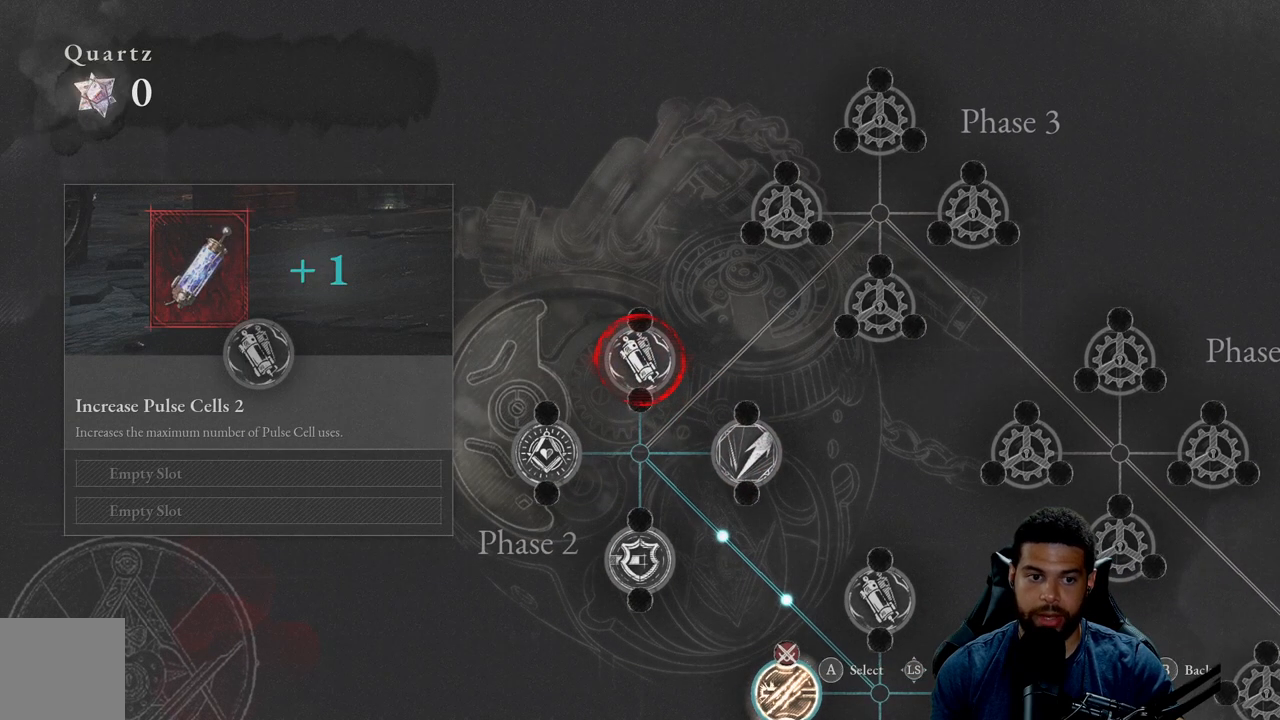
{"buttons": [], "left_stick": "center", "right_stick": "center", "events": []}
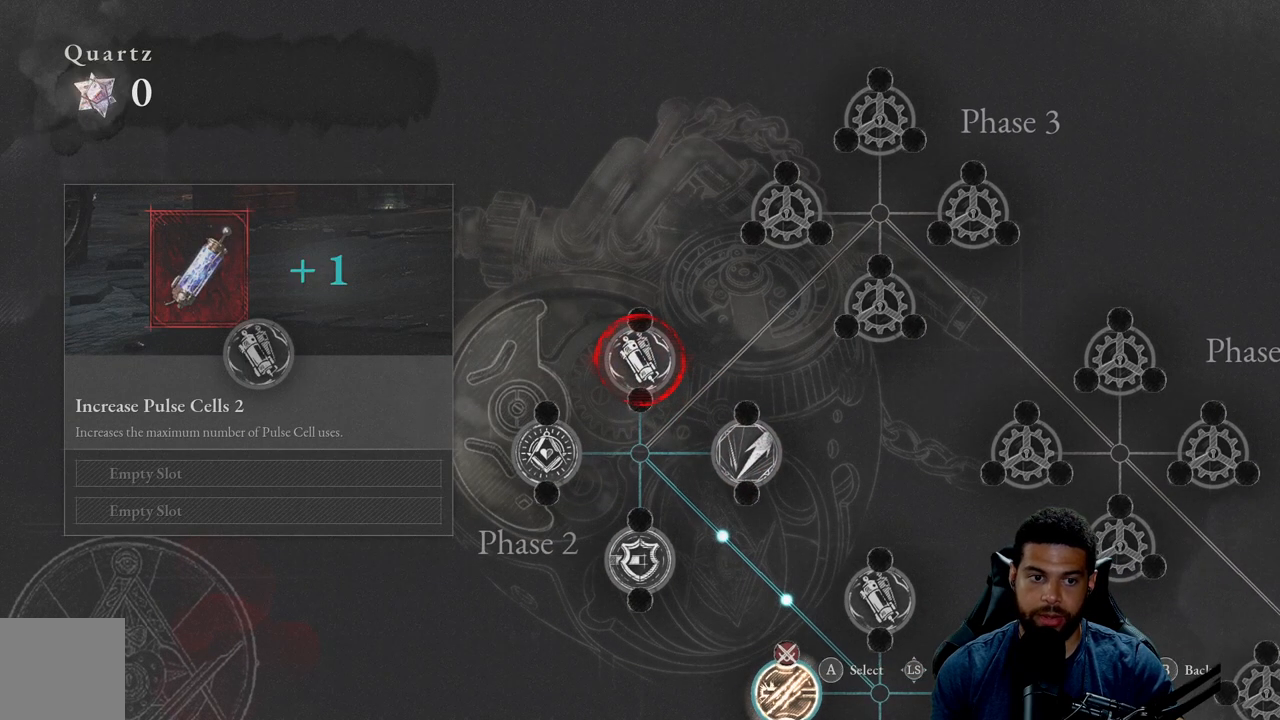
{"buttons": [], "left_stick": "center", "right_stick": "center", "events": []}
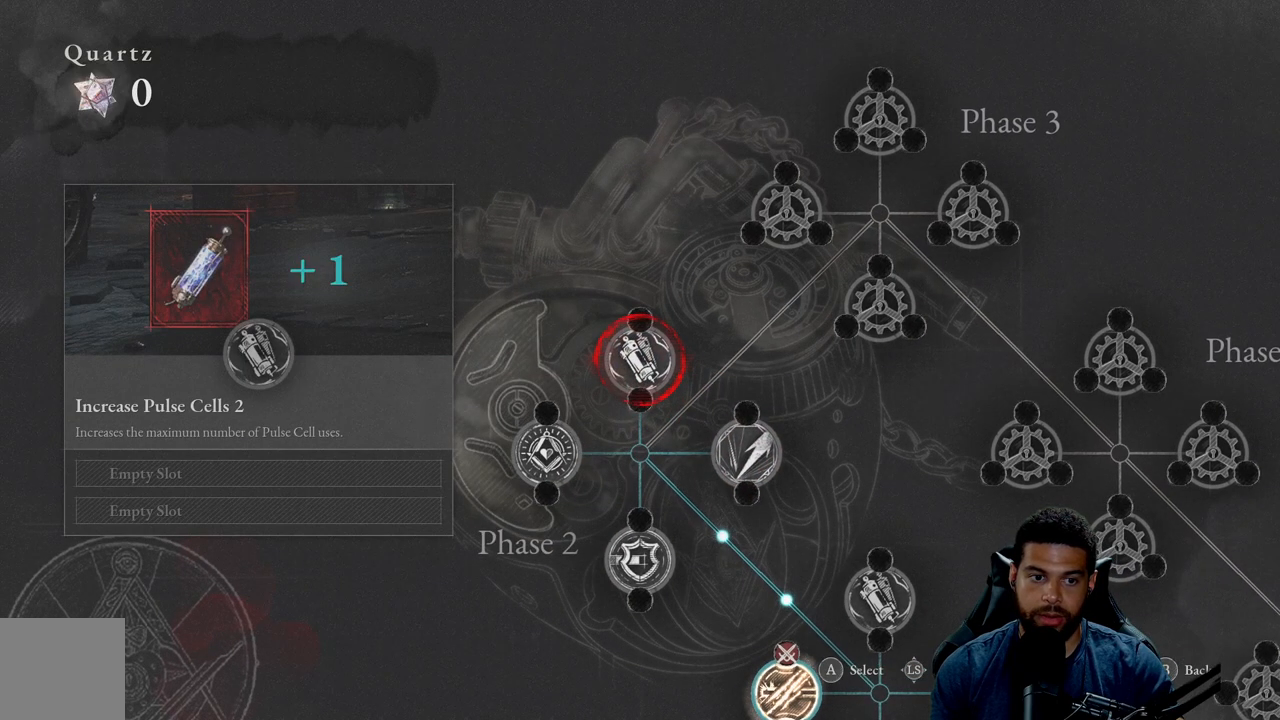
{"buttons": [], "left_stick": "center", "right_stick": "center", "events": []}
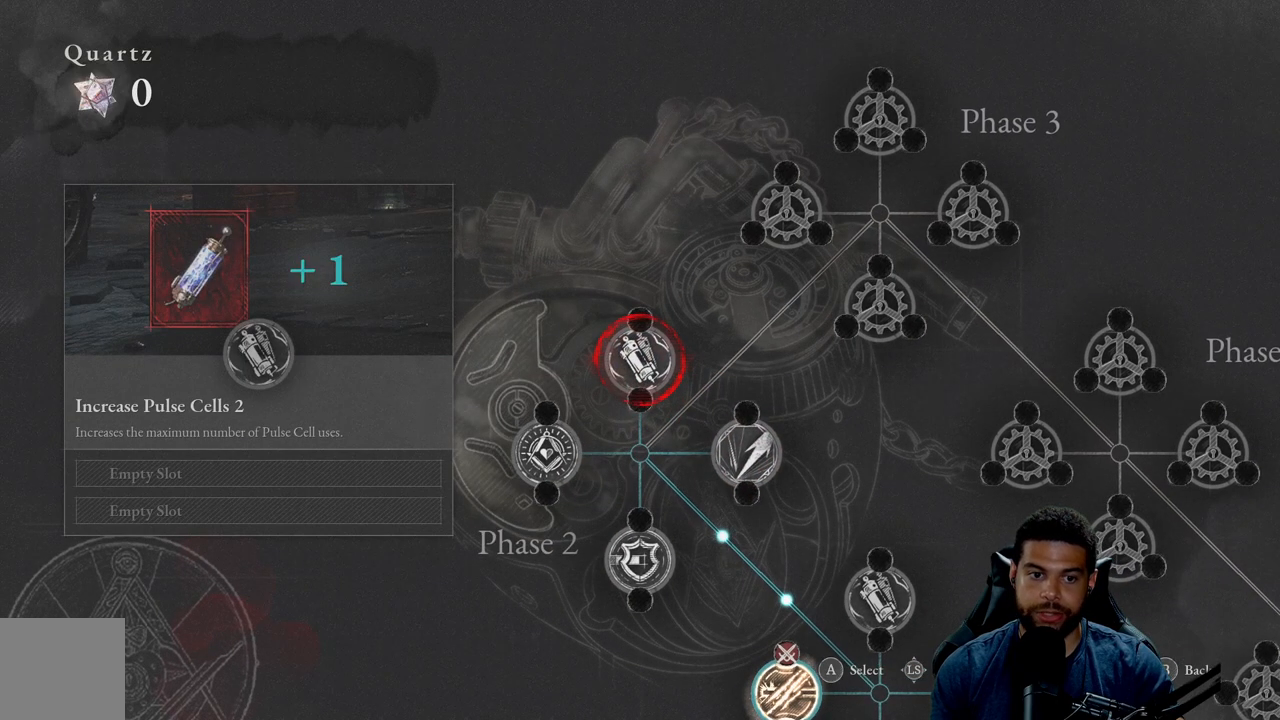
{"buttons": [], "left_stick": "center", "right_stick": "center", "events": []}
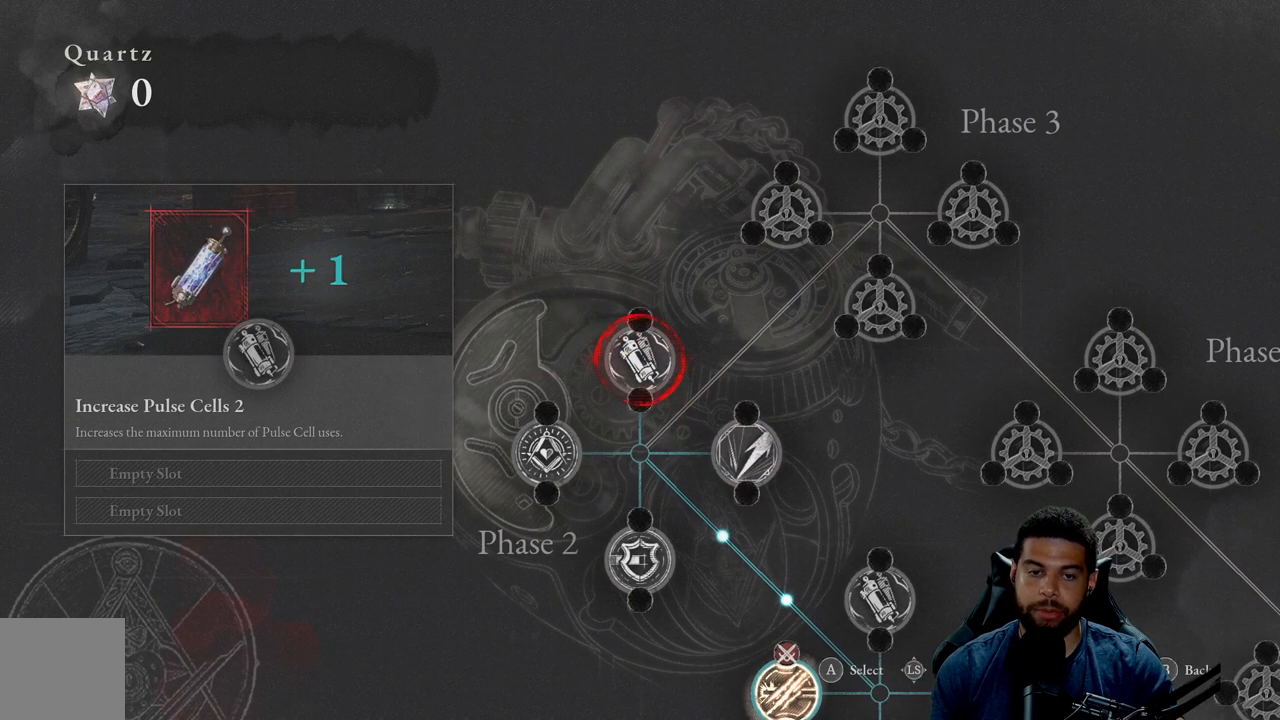
{"buttons": [], "left_stick": "center", "right_stick": "center", "events": []}
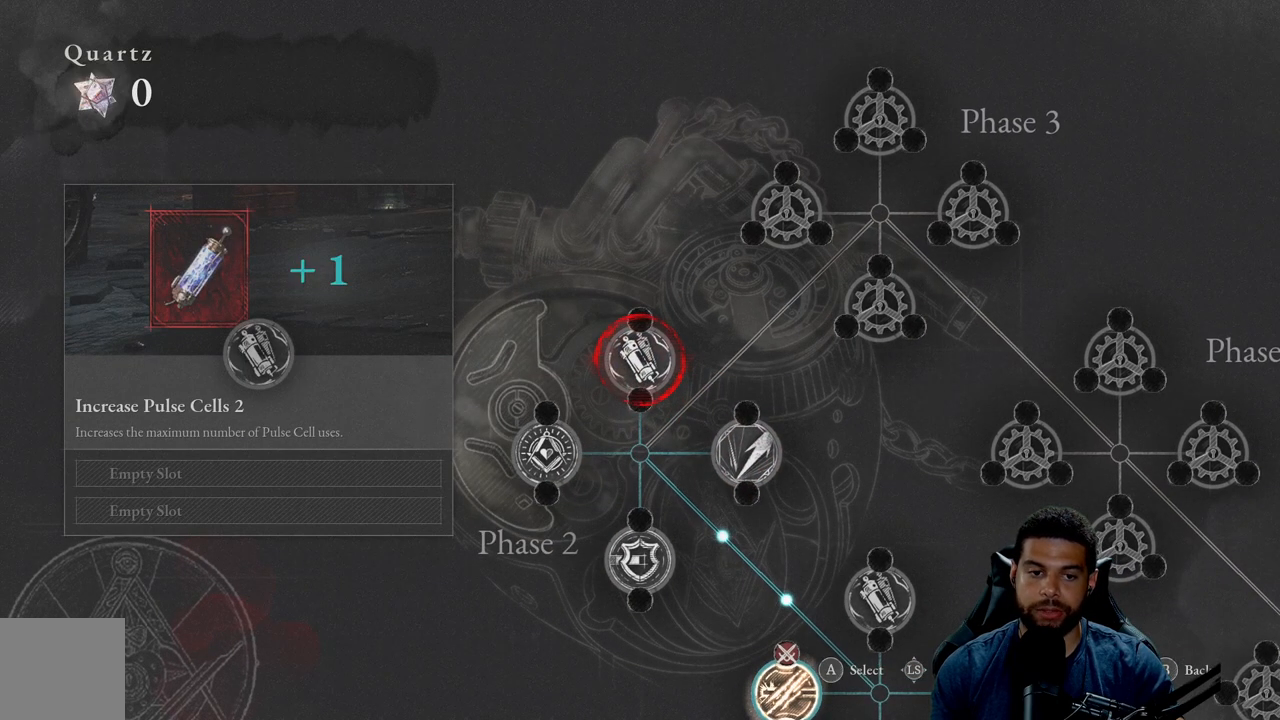
{"buttons": [], "left_stick": "down-left", "right_stick": "center", "events": [[333, "left_stick", "down-left"]]}
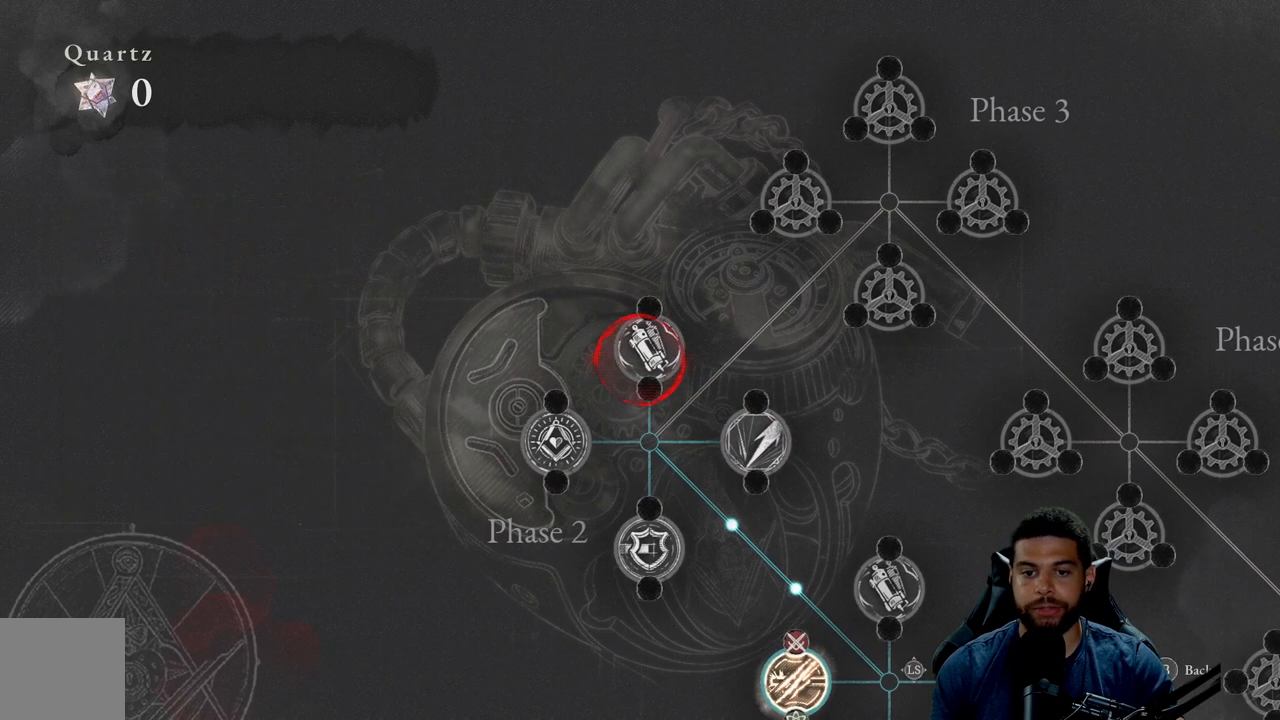
{"buttons": [], "left_stick": "down-left", "right_stick": "center", "events": [[33, "left_stick", "center"], [367, "left_stick", "down-left"]]}
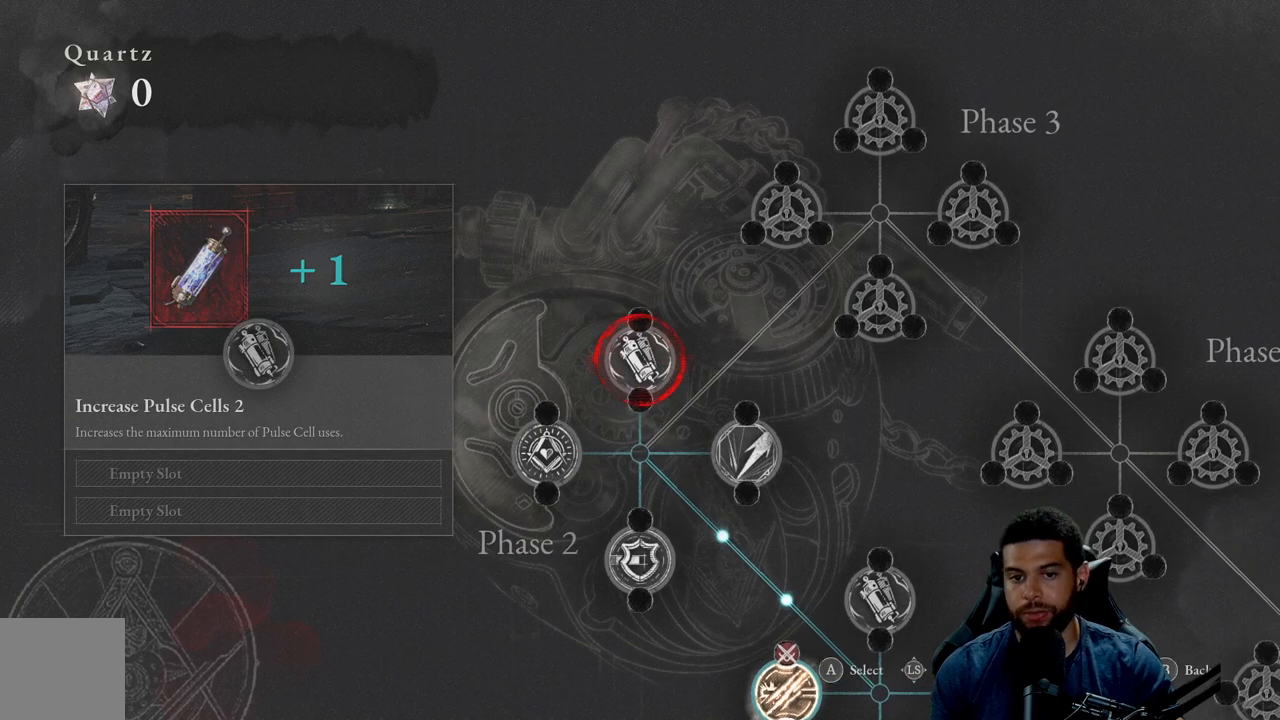
{"buttons": [], "left_stick": "center", "right_stick": "center", "events": [[233, "left_stick", "center"]]}
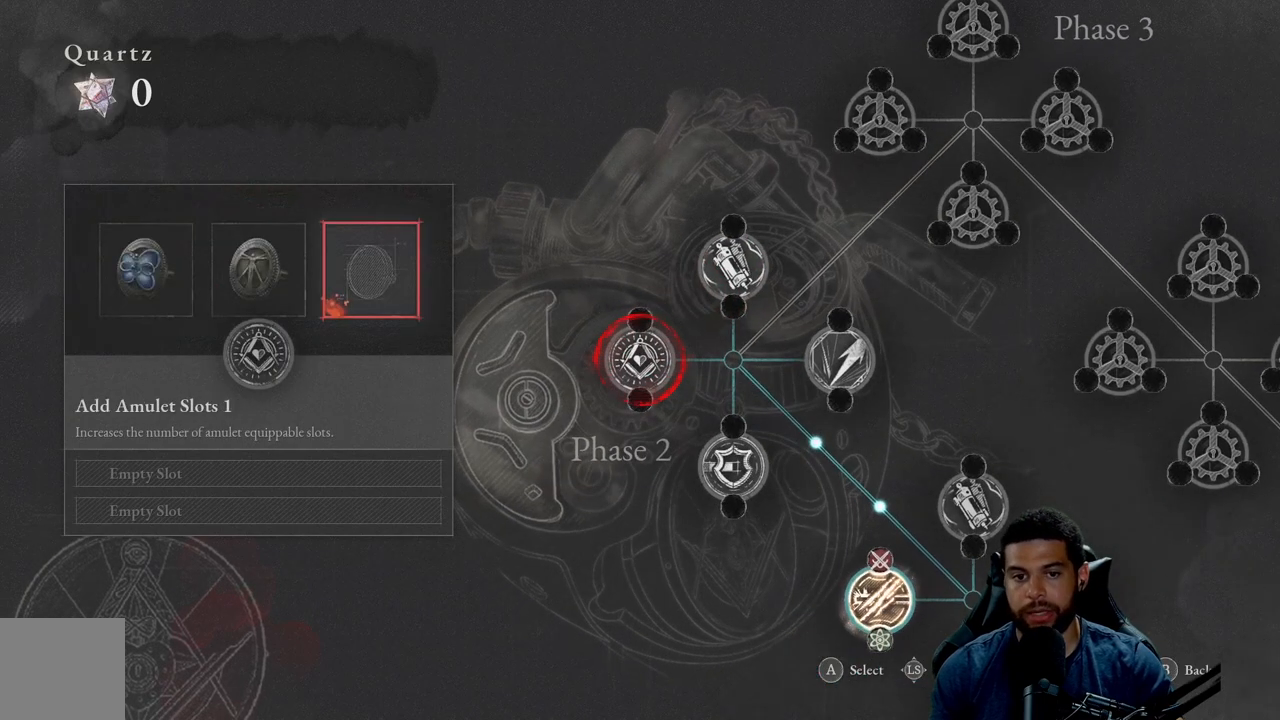
{"buttons": [], "left_stick": "center", "right_stick": "center", "events": []}
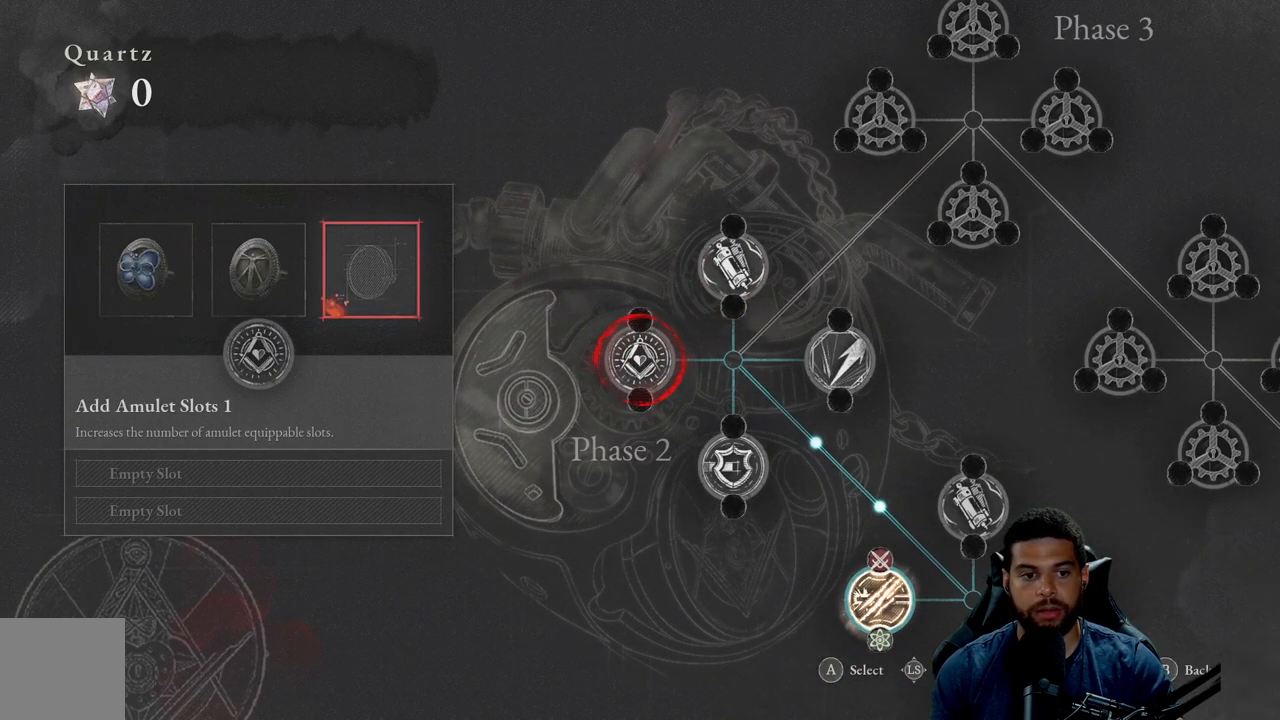
{"buttons": [], "left_stick": "center", "right_stick": "center", "events": []}
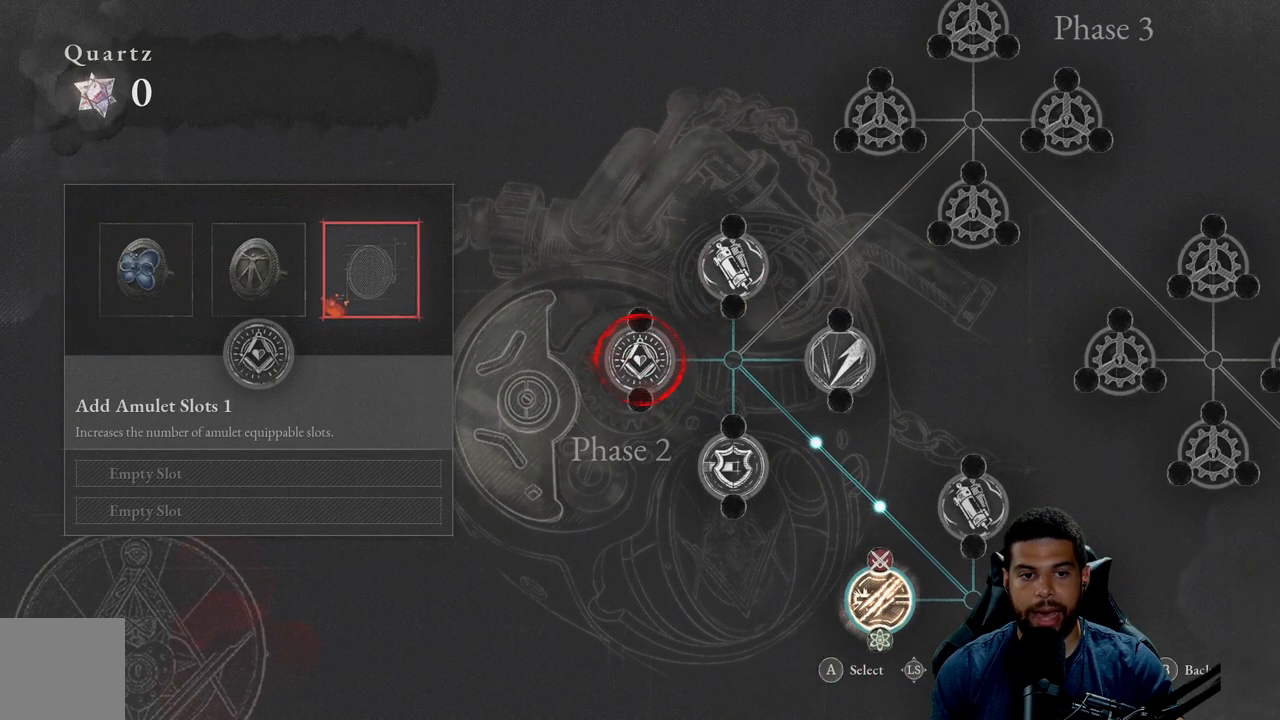
{"buttons": [], "left_stick": "center", "right_stick": "center", "events": []}
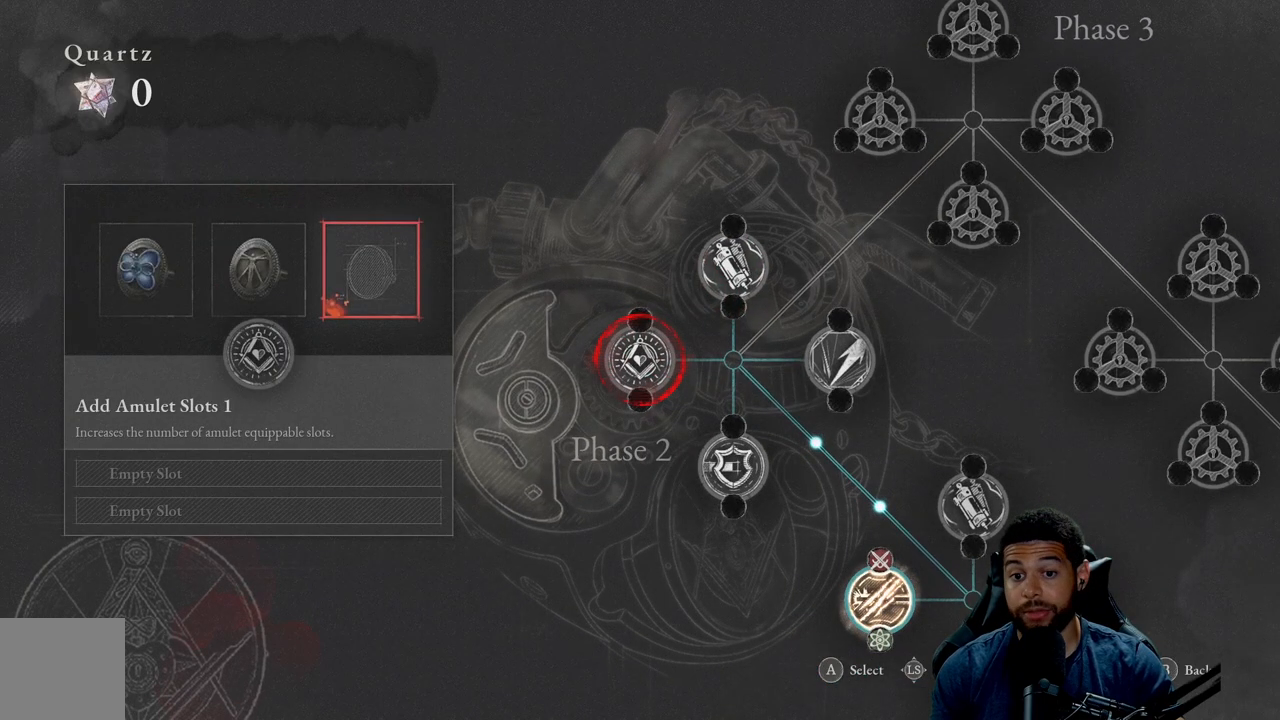
{"buttons": [], "left_stick": "center", "right_stick": "center", "events": [[17, "left_stick", "down-right"], [233, "left_stick", "center"]]}
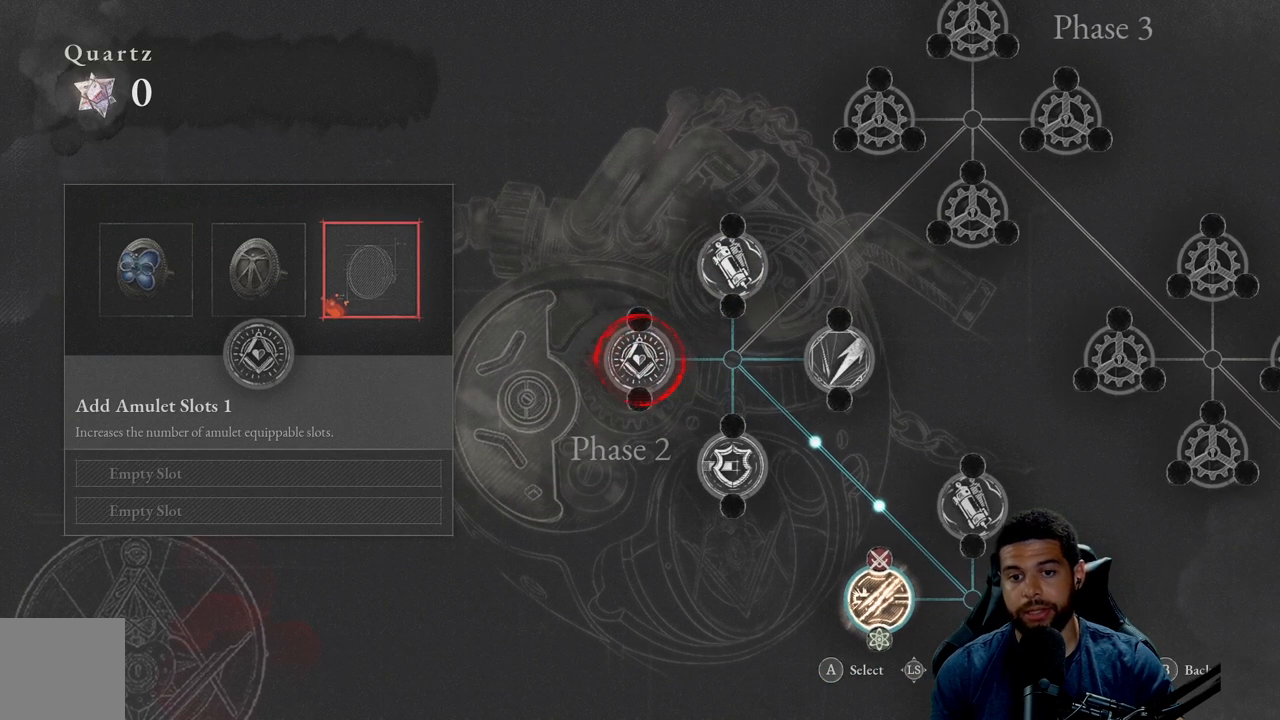
{"buttons": [], "left_stick": "center", "right_stick": "center", "events": [[100, "left_stick", "down-right"], [367, "left_stick", "center"]]}
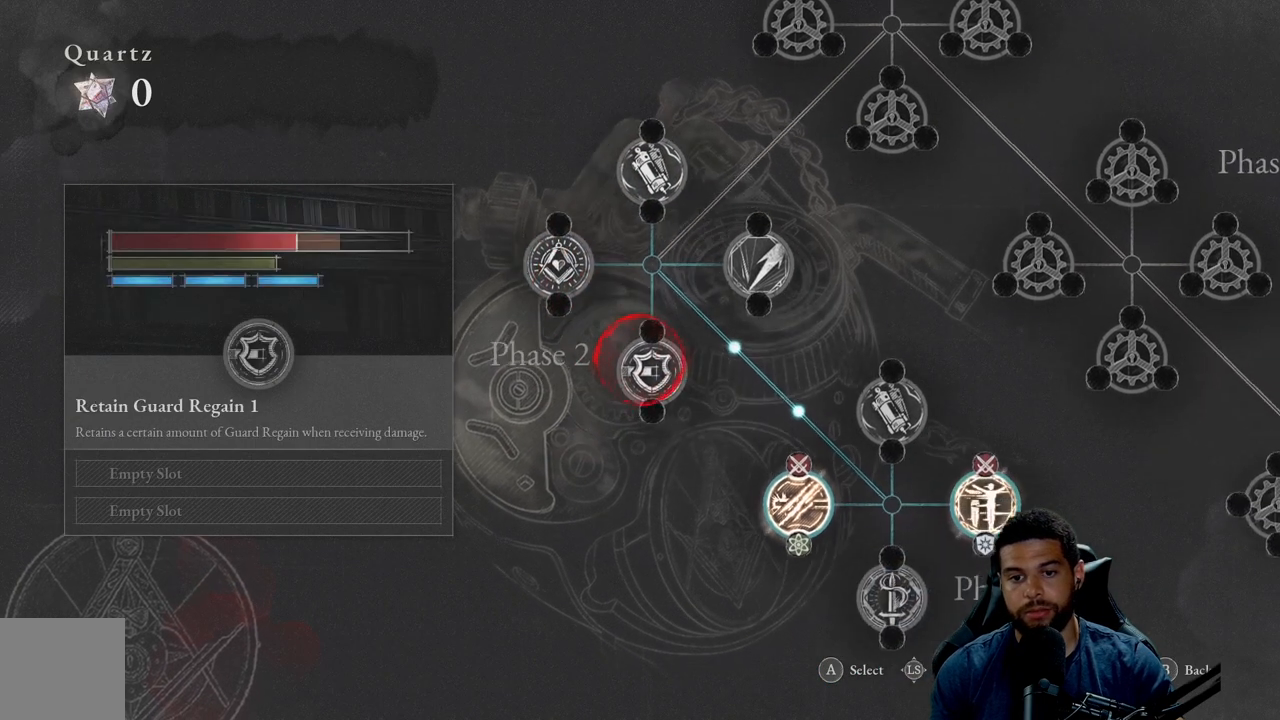
{"buttons": [], "left_stick": "center", "right_stick": "center", "events": [[117, "left_stick", "up-left"], [333, "left_stick", "center"]]}
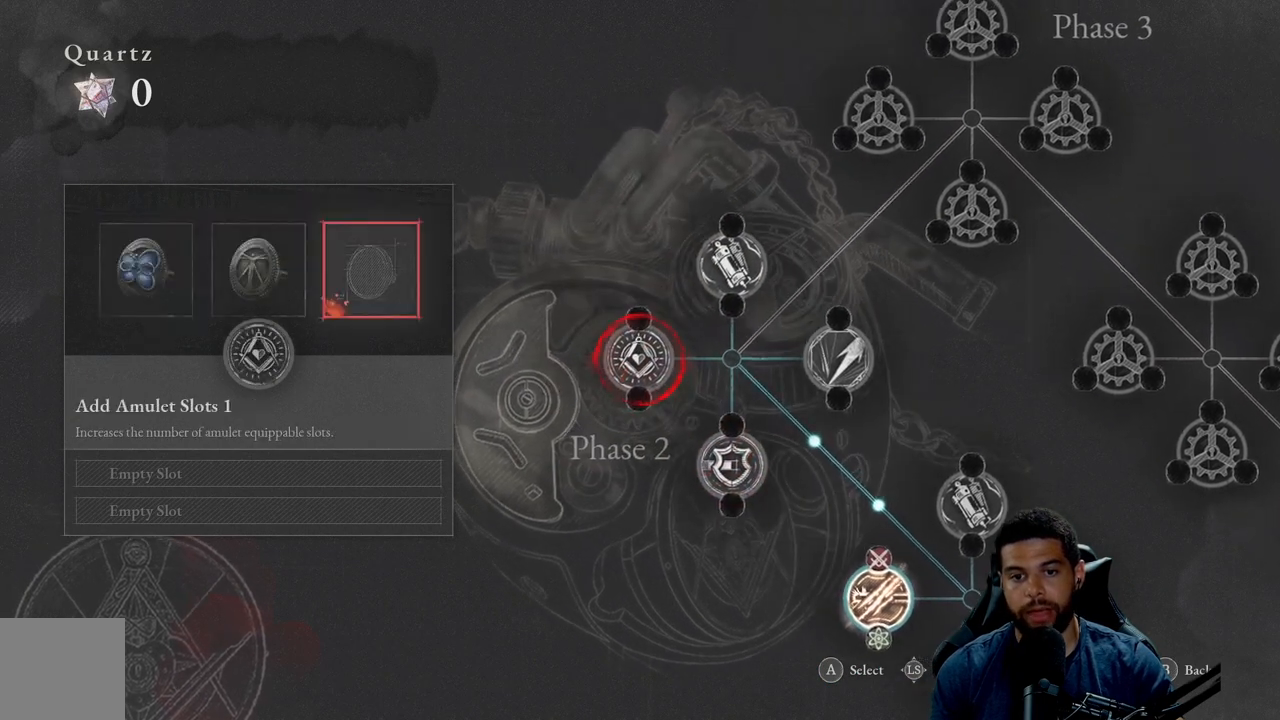
{"buttons": [], "left_stick": "down-right", "right_stick": "center", "events": [[433, "left_stick", "down-right"]]}
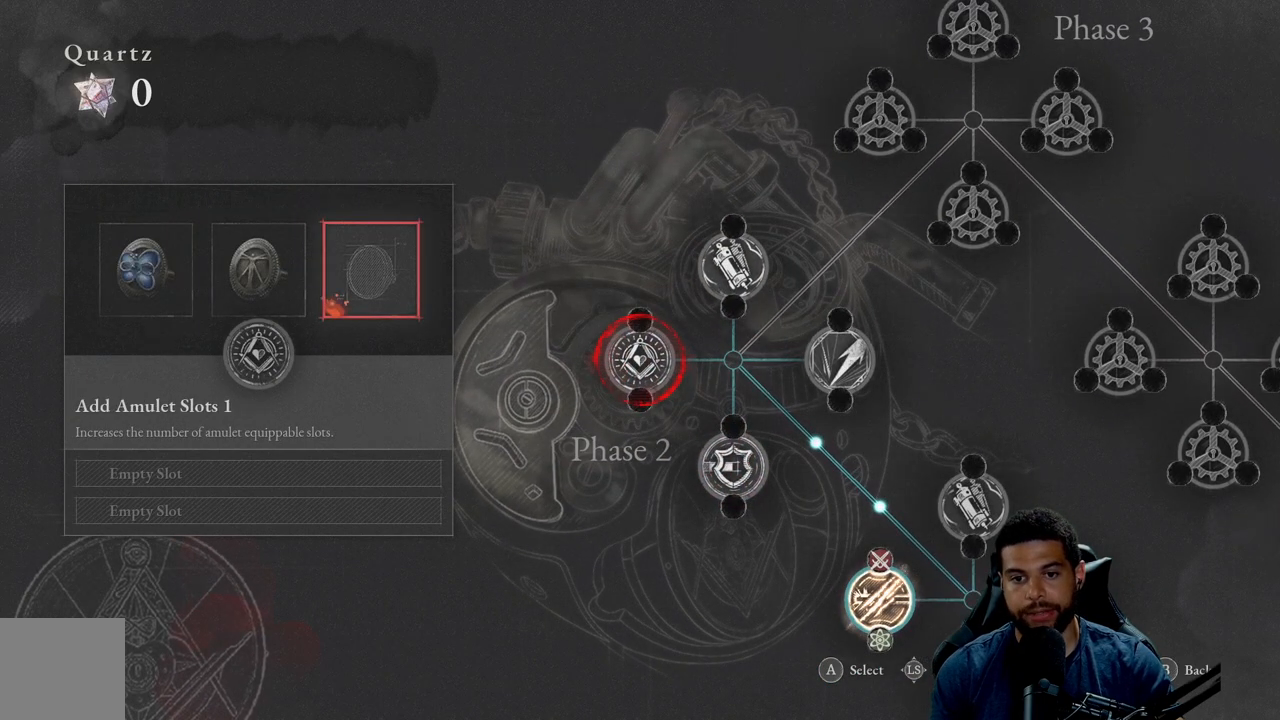
{"buttons": [], "left_stick": "center", "right_stick": "center", "events": [[167, "left_stick", "center"]]}
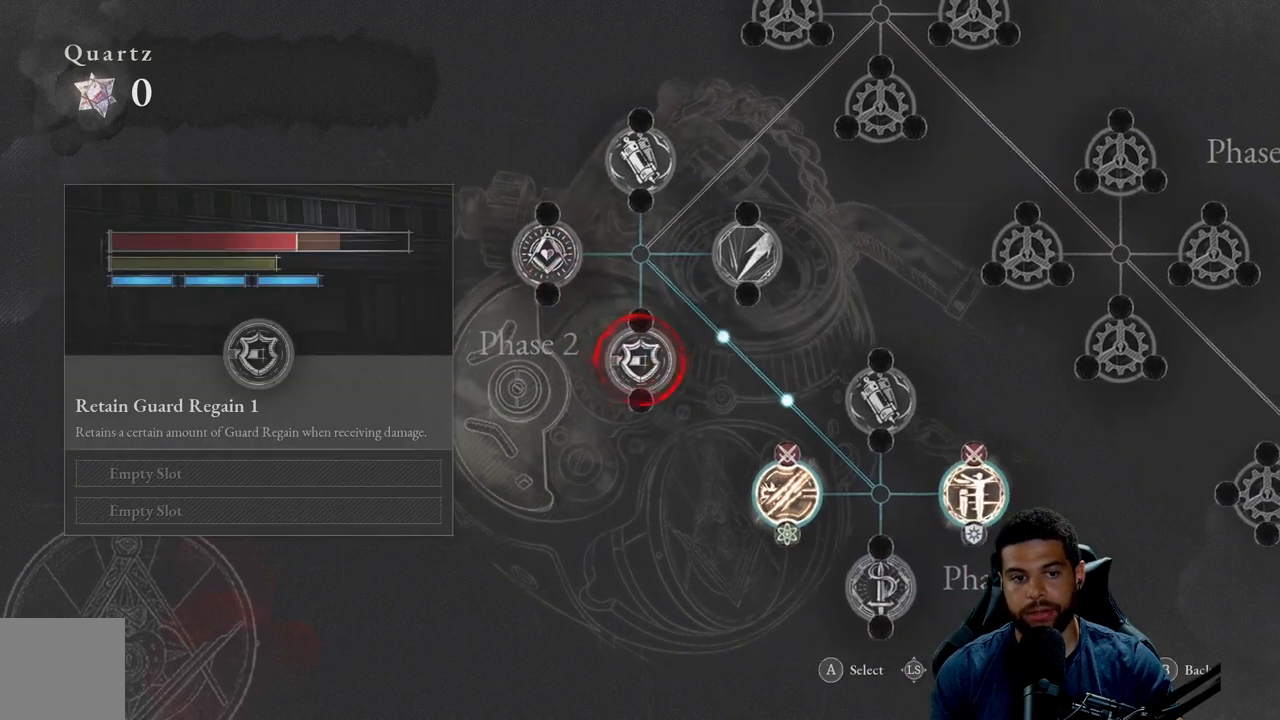
{"buttons": [], "left_stick": "center", "right_stick": "center", "events": []}
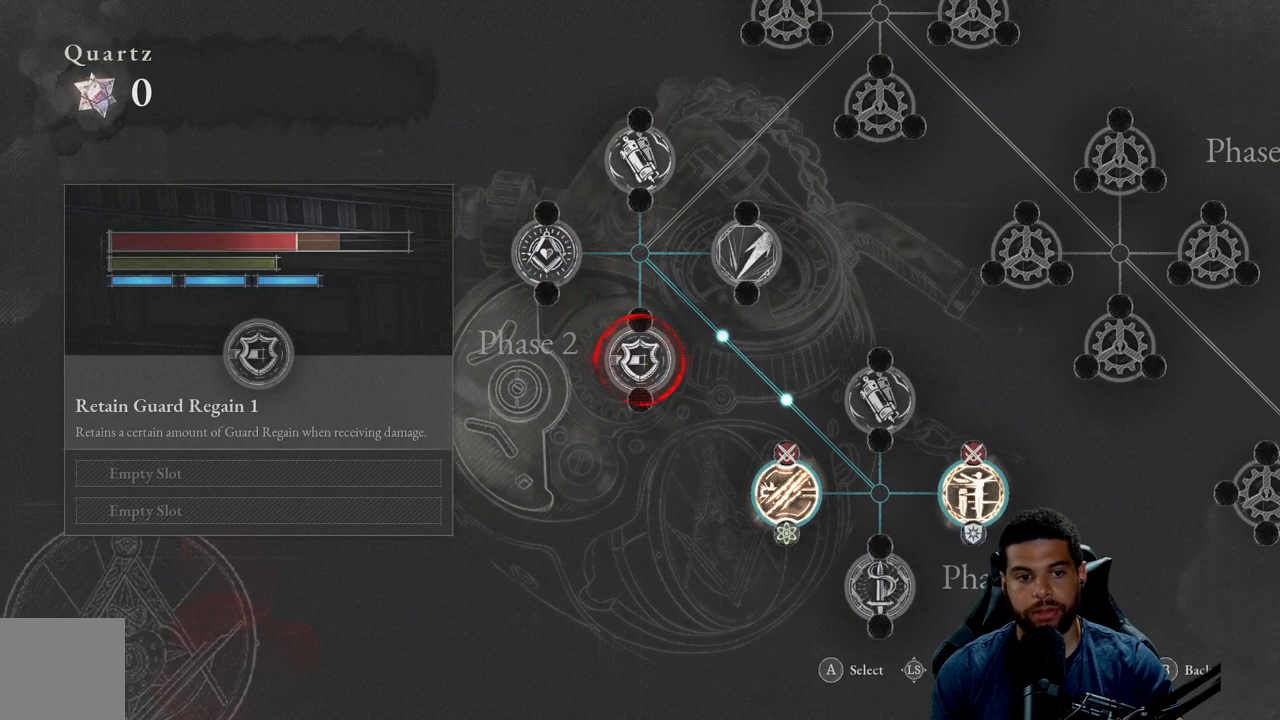
{"buttons": [], "left_stick": "center", "right_stick": "center", "events": []}
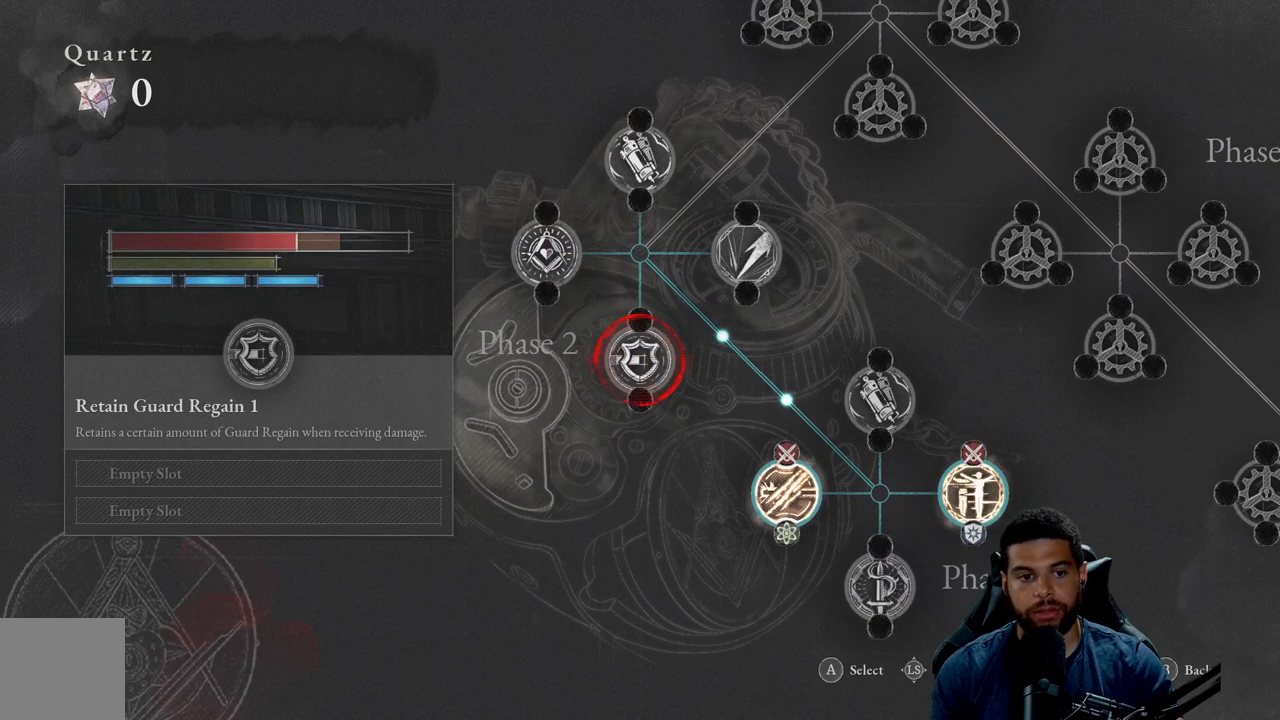
{"buttons": [], "left_stick": "center", "right_stick": "center", "events": []}
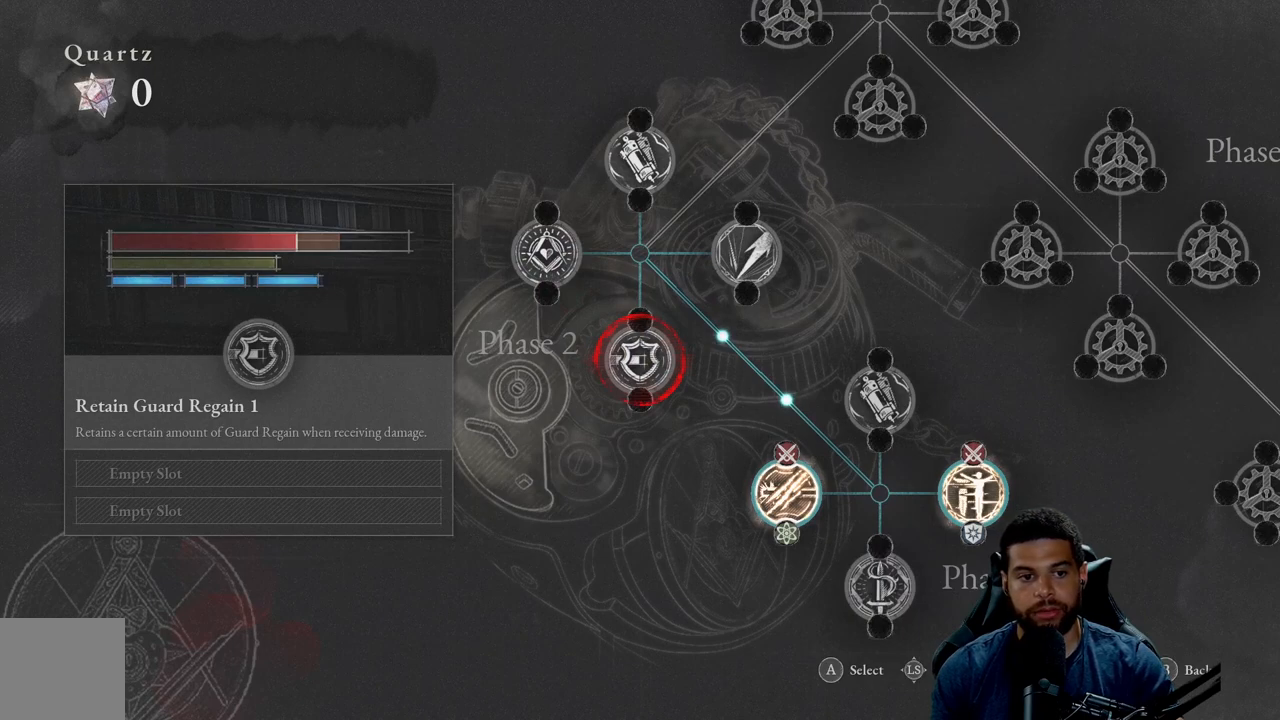
{"buttons": [], "left_stick": "center", "right_stick": "center", "events": []}
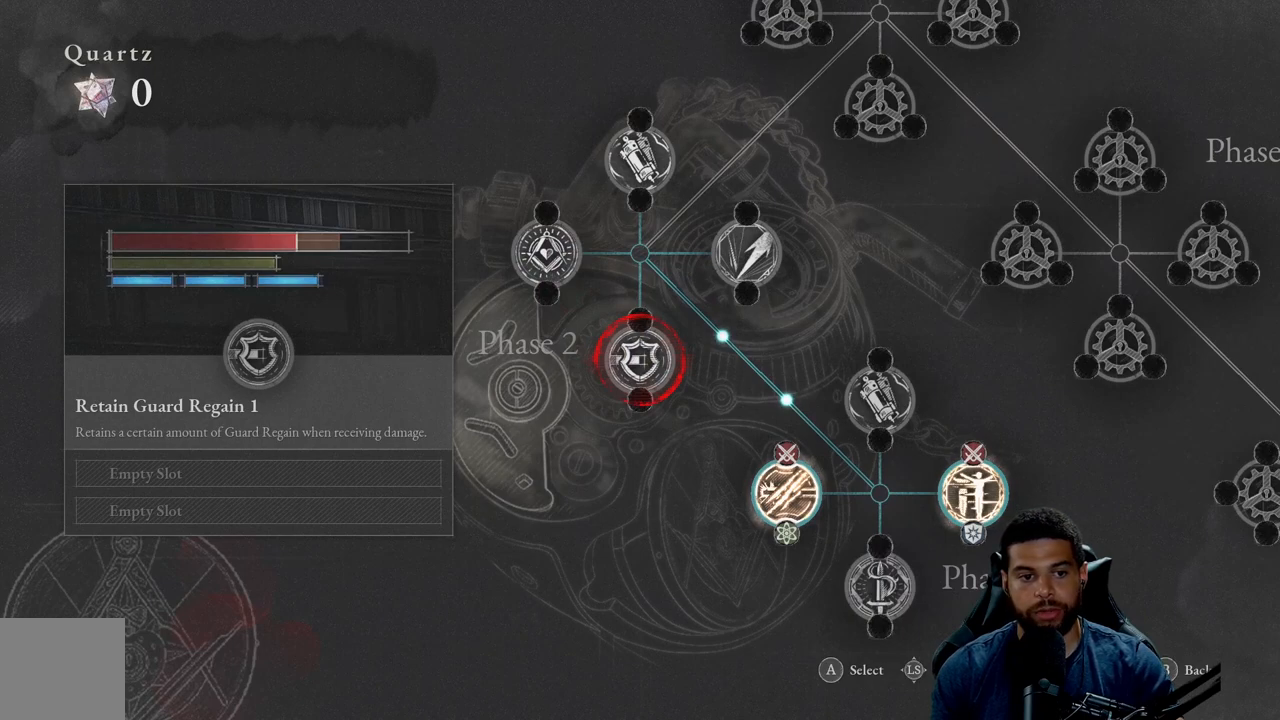
{"buttons": [], "left_stick": "center", "right_stick": "center", "events": []}
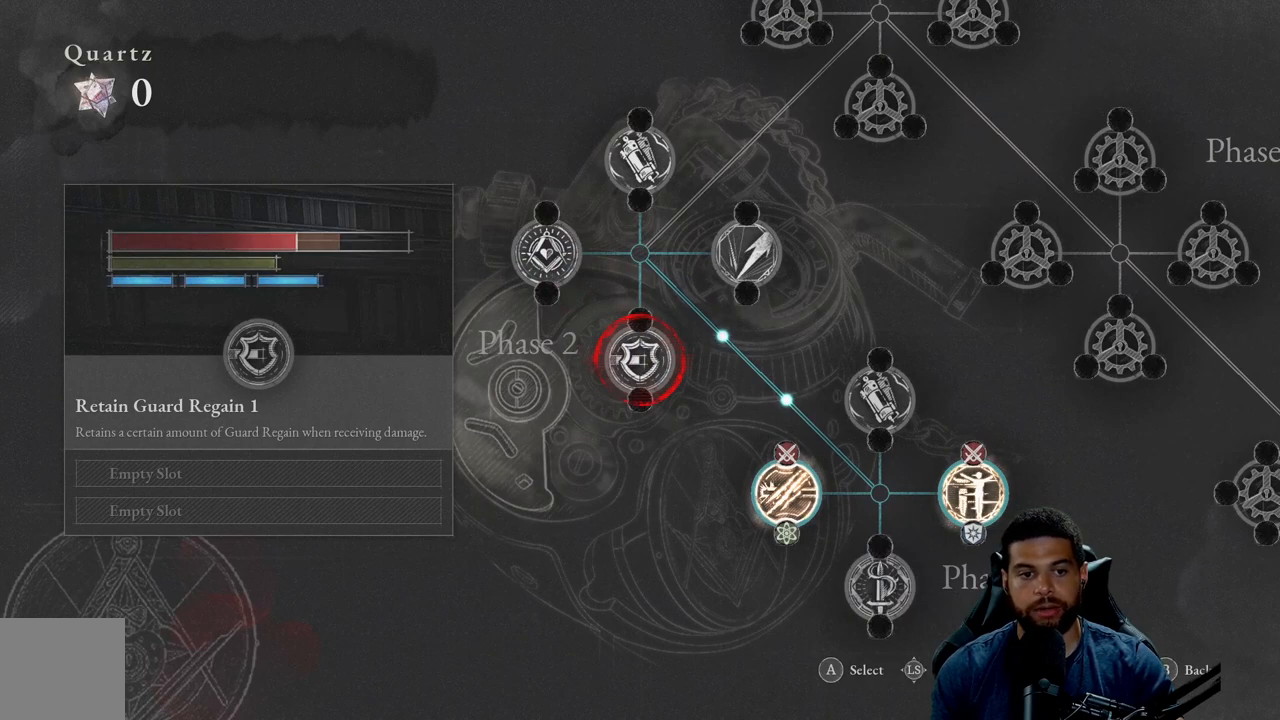
{"buttons": [], "left_stick": "center", "right_stick": "center", "events": []}
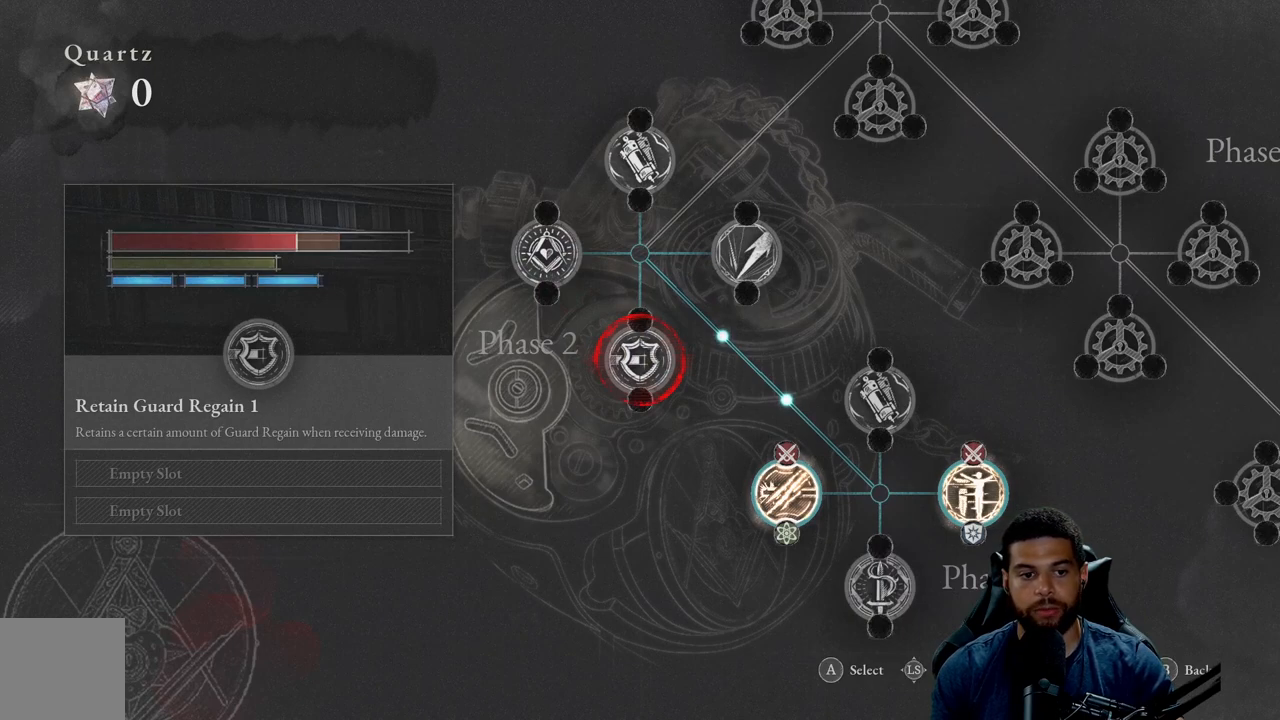
{"buttons": [], "left_stick": "center", "right_stick": "center", "events": []}
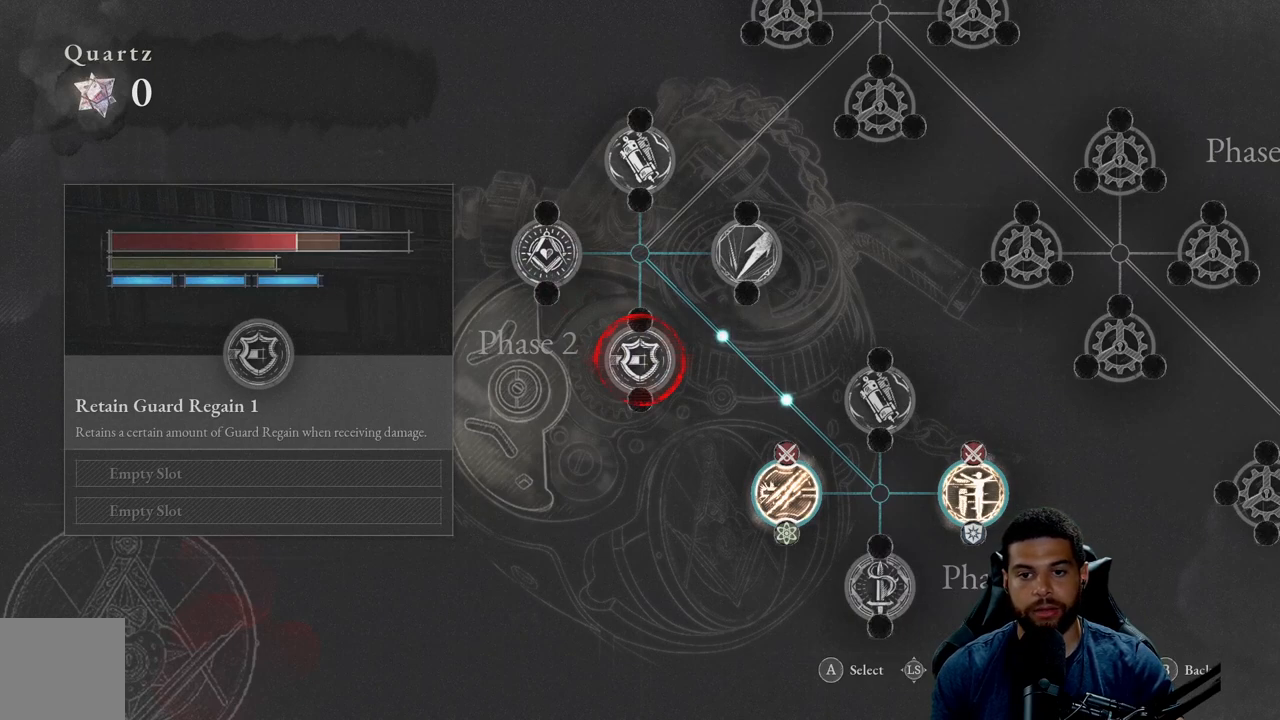
{"buttons": [], "left_stick": "center", "right_stick": "center", "events": []}
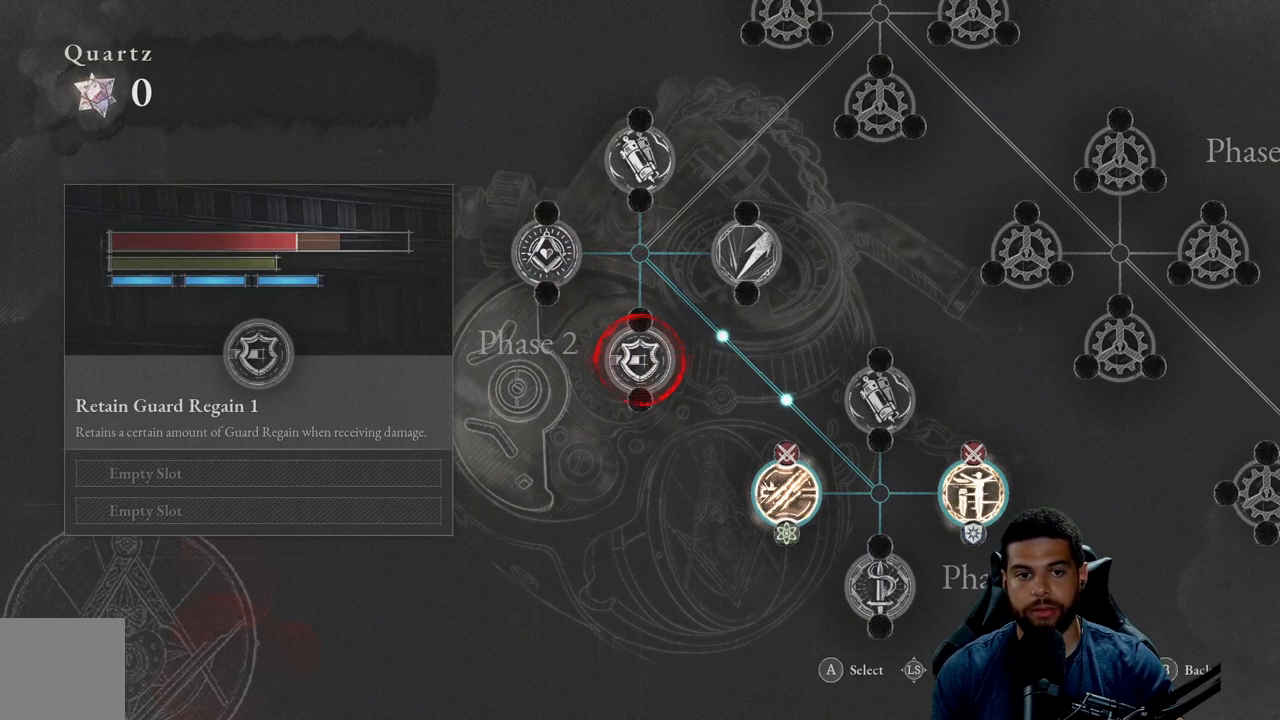
{"buttons": [], "left_stick": "center", "right_stick": "center", "events": [[150, "left_stick", "up"], [200, "left_stick", "up-right"], [500, "left_stick", "center"]]}
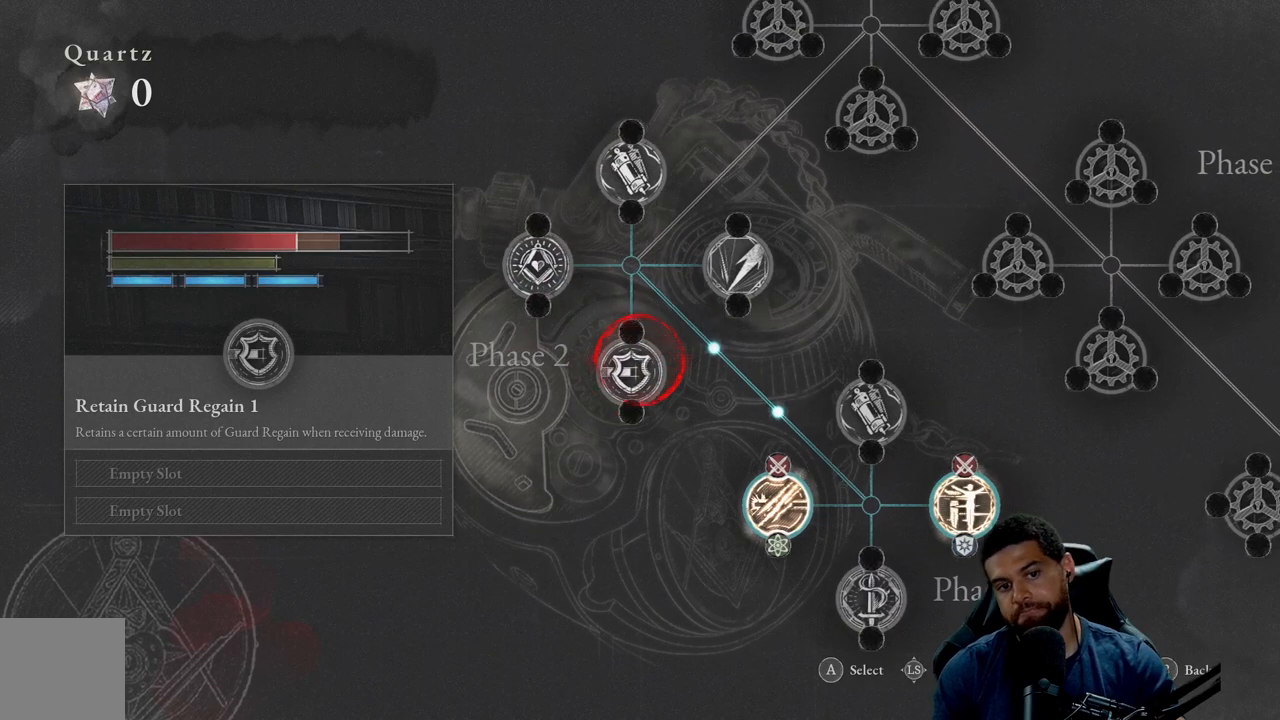
{"buttons": [], "left_stick": "center", "right_stick": "center", "events": []}